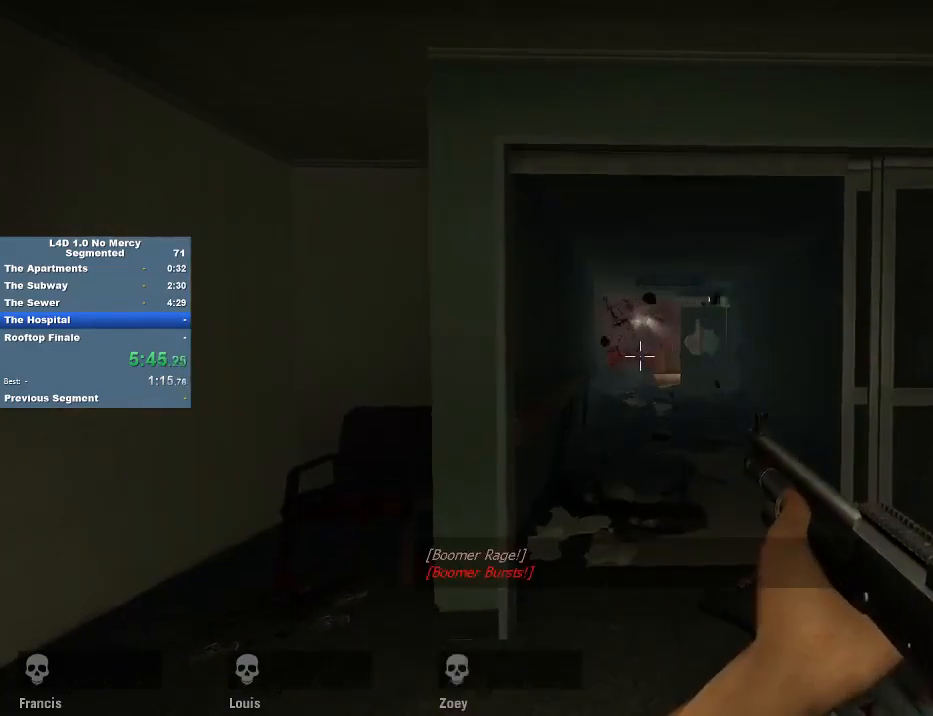
Gameplay with keyboard and mouse; each line is a JSON object with the keys and mouse buttons held at the frame after it. "events" lists presses ("down") and releases ("up") of "1", "2", "3", "4", "5", "a", "alt", "c", "caps_lock", "ctrl", "d", "e", "f", "g", "q", "r", "s", "shift", "space", "t", "tab", "v", "w", "x", "z", "mouse_left", "mouse_wheel" and "mouse_right" between this image and that frame as [ms after this image, input, new state], when the widget could be followed in between. "mouse_left", "mouse_wheel", "mouse_right" = the "left", "wheel", "right" buttons of the "mouse" list. No other keys are recorded. "wheel" means that the mouse wheel is clicked or scrolled. Not read: mouse_move.
{"keys": ["ctrl"], "mouse": [], "events": [[17, "r", "down"], [117, "r", "up"]]}
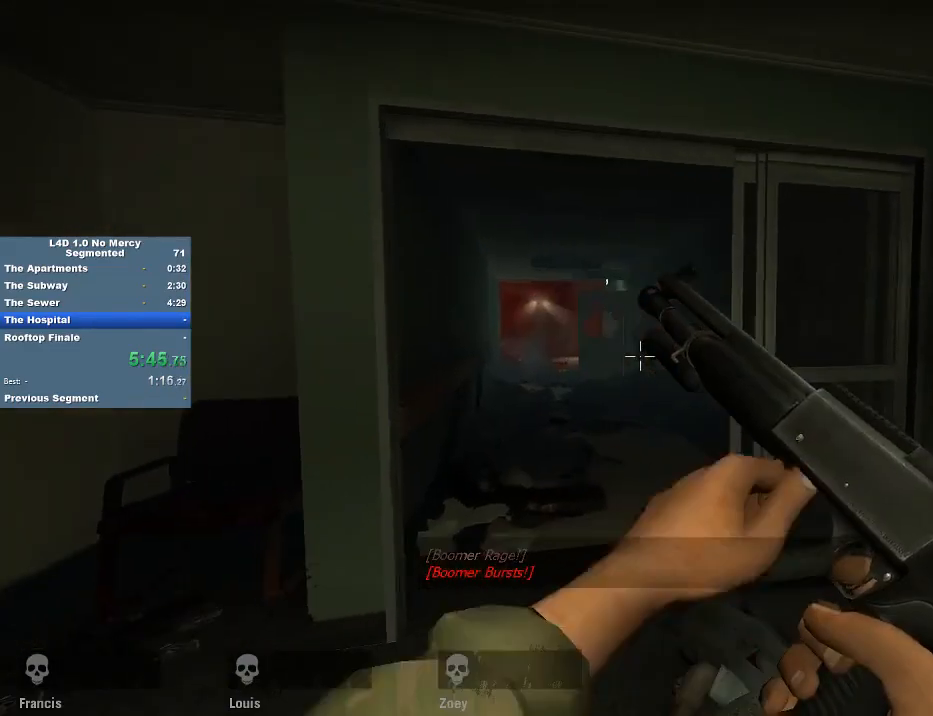
{"keys": ["ctrl"], "mouse": ["left"], "events": [[483, "mouse_left", "down"]]}
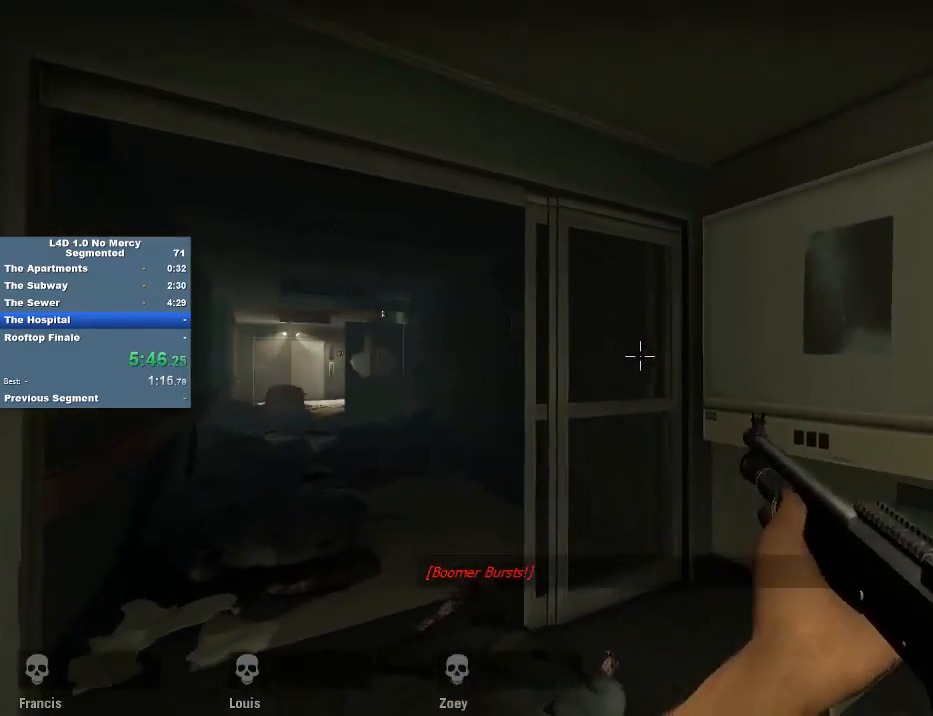
{"keys": ["ctrl"], "mouse": [], "events": [[83, "mouse_left", "up"], [217, "mouse_left", "down"], [317, "mouse_left", "up"]]}
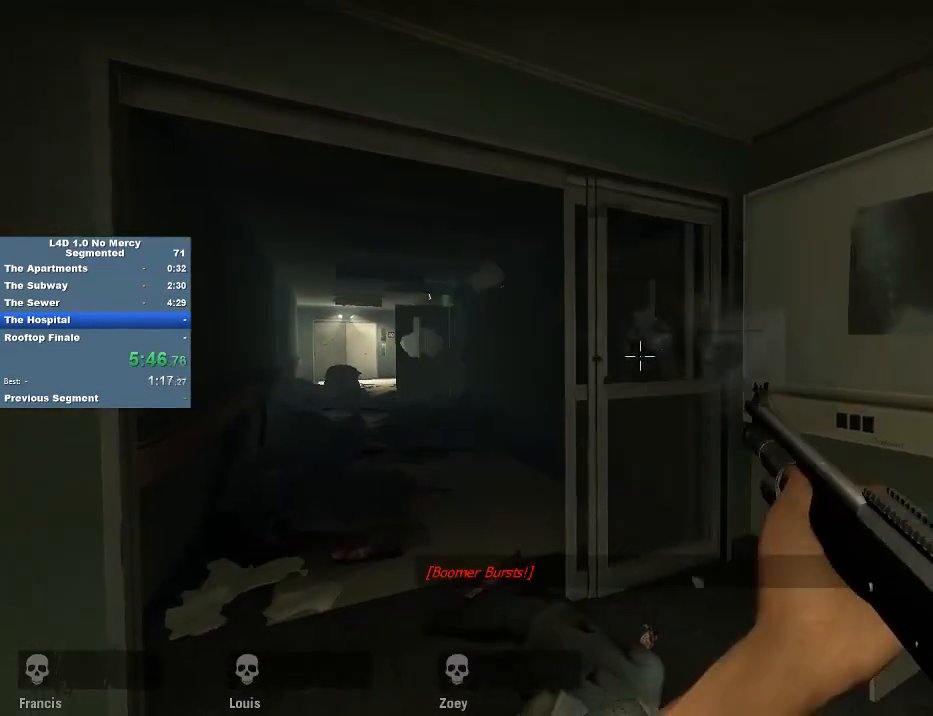
{"keys": ["ctrl"], "mouse": [], "events": [[383, "r", "down"], [483, "r", "up"]]}
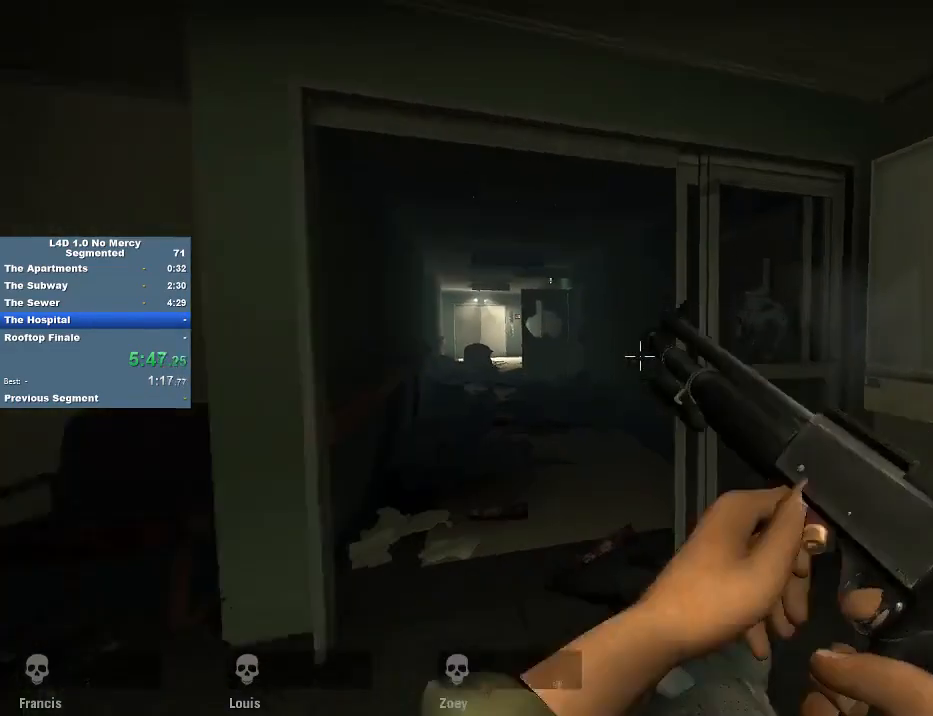
{"keys": ["ctrl"], "mouse": [], "events": []}
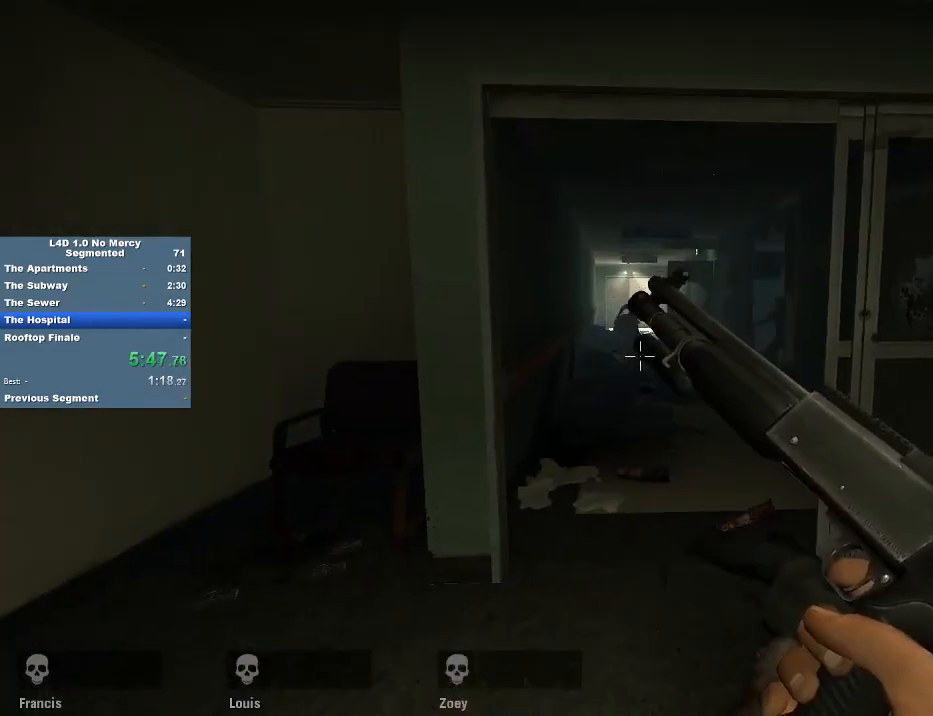
{"keys": ["ctrl"], "mouse": [], "events": []}
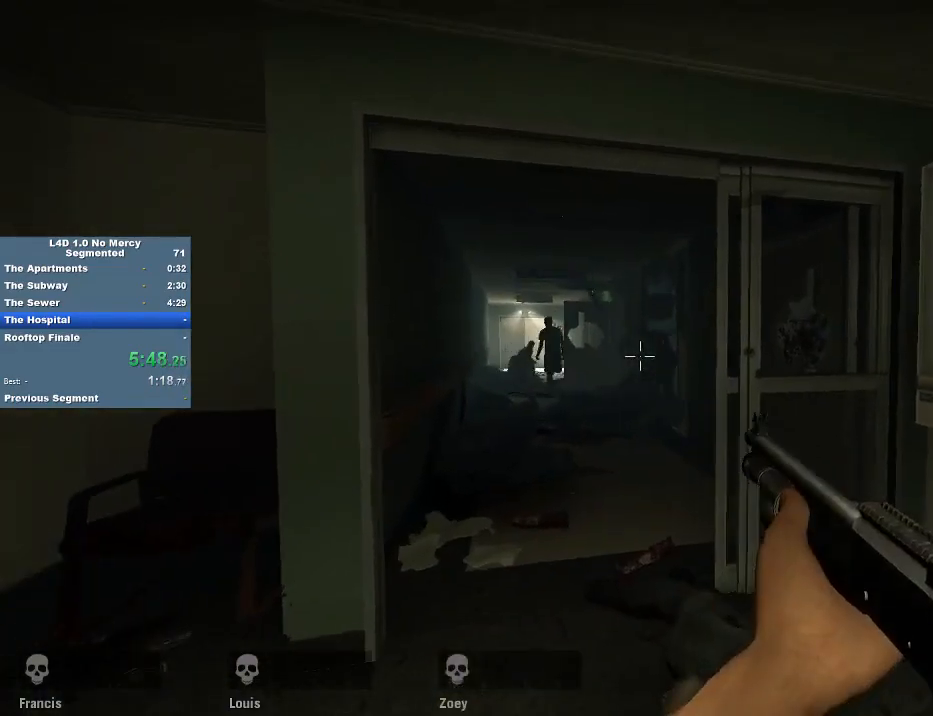
{"keys": ["ctrl"], "mouse": [], "events": [[217, "mouse_left", "down"], [283, "mouse_left", "up"]]}
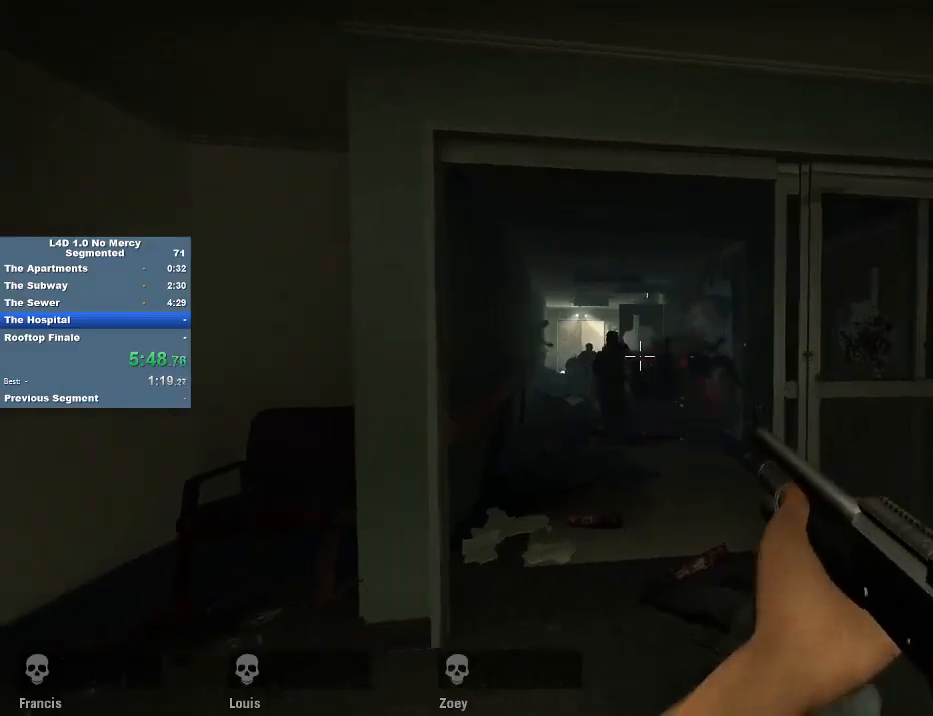
{"keys": ["ctrl"], "mouse": [], "events": [[17, "mouse_left", "down"], [117, "mouse_left", "up"]]}
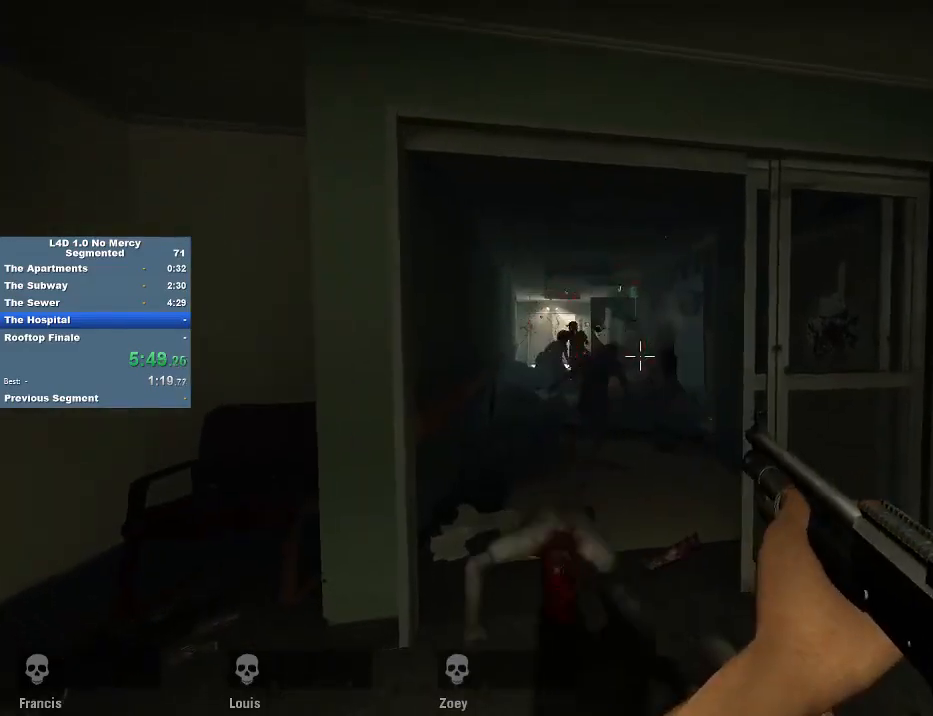
{"keys": ["ctrl"], "mouse": [], "events": [[283, "mouse_left", "down"], [417, "mouse_left", "up"]]}
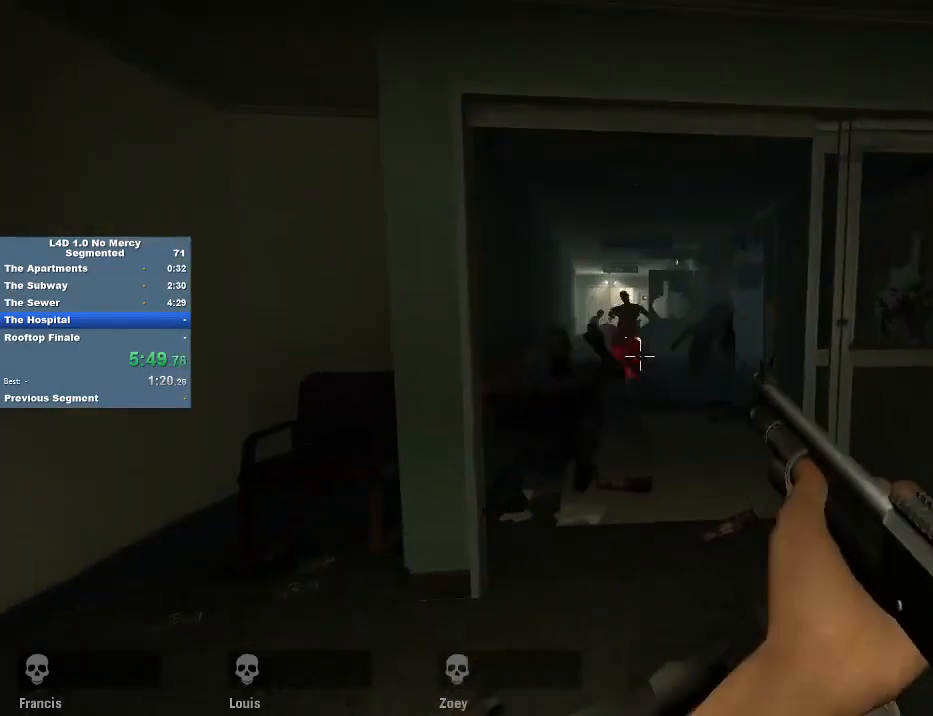
{"keys": ["ctrl"], "mouse": [], "events": [[217, "mouse_left", "down"], [283, "mouse_left", "up"]]}
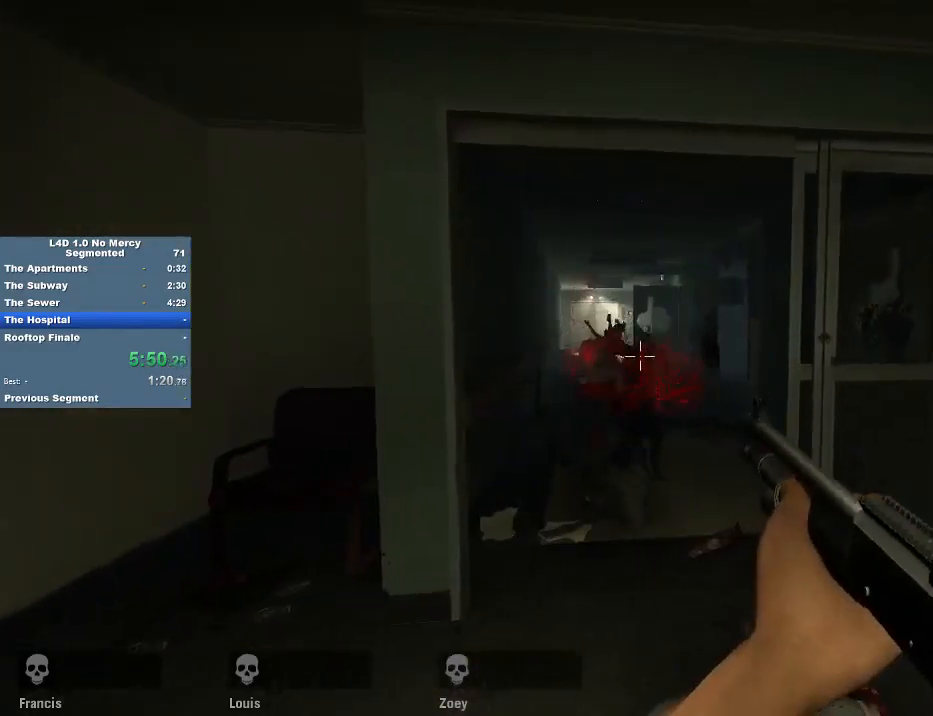
{"keys": ["ctrl"], "mouse": [], "events": [[83, "mouse_left", "down"], [183, "mouse_left", "up"], [317, "r", "down"], [450, "r", "up"]]}
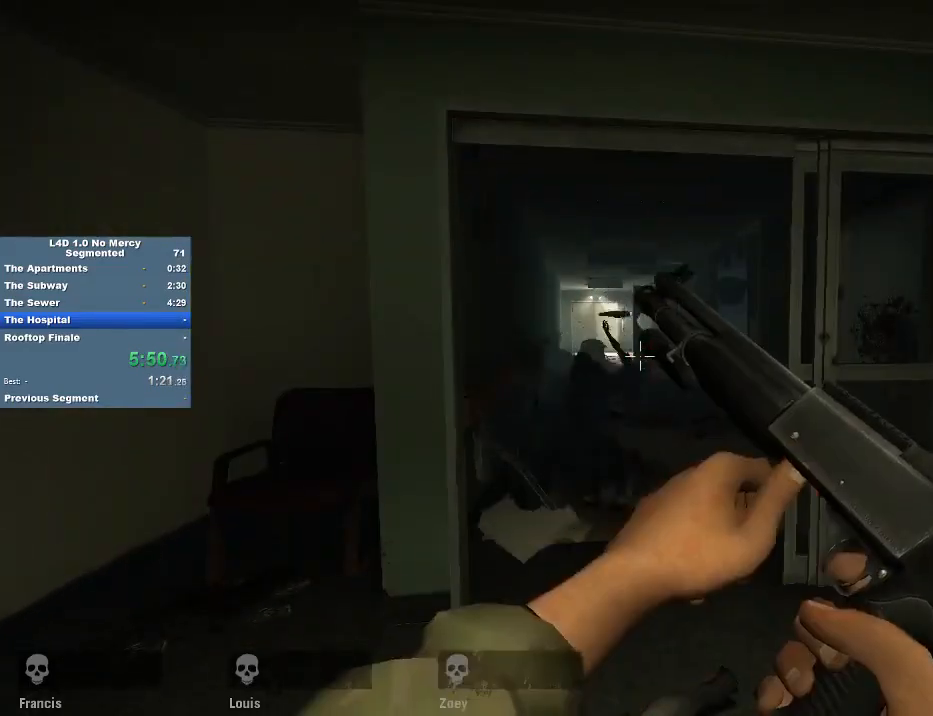
{"keys": ["ctrl"], "mouse": [], "events": [[283, "a", "down"], [417, "a", "up"]]}
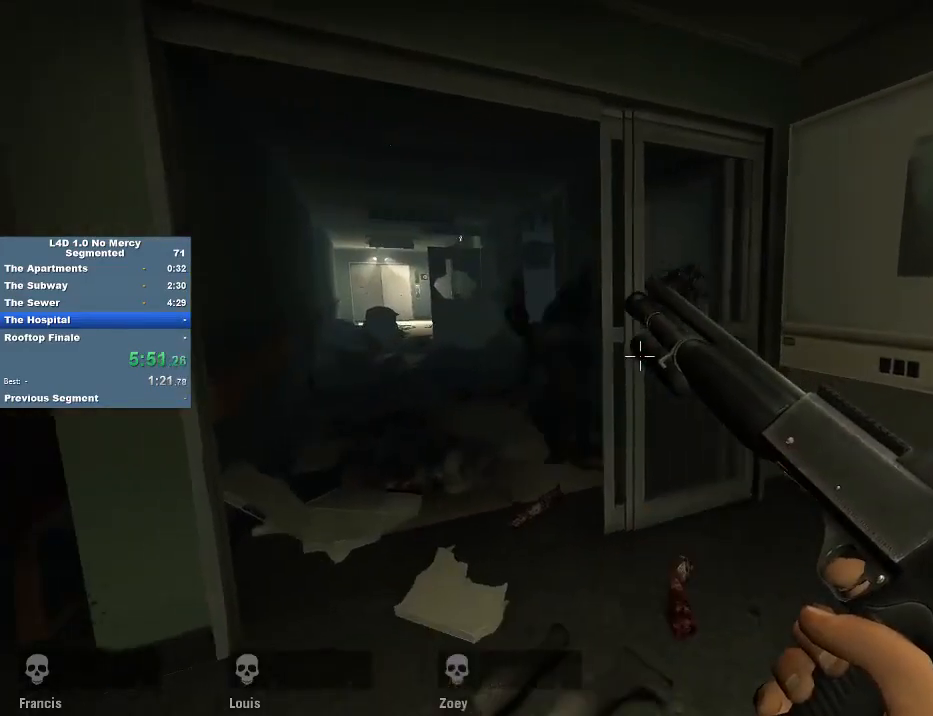
{"keys": ["ctrl"], "mouse": [], "events": [[217, "mouse_left", "down"], [250, "s", "down"], [283, "mouse_left", "up"], [383, "mouse_left", "down"], [450, "mouse_left", "up"], [450, "s", "up"]]}
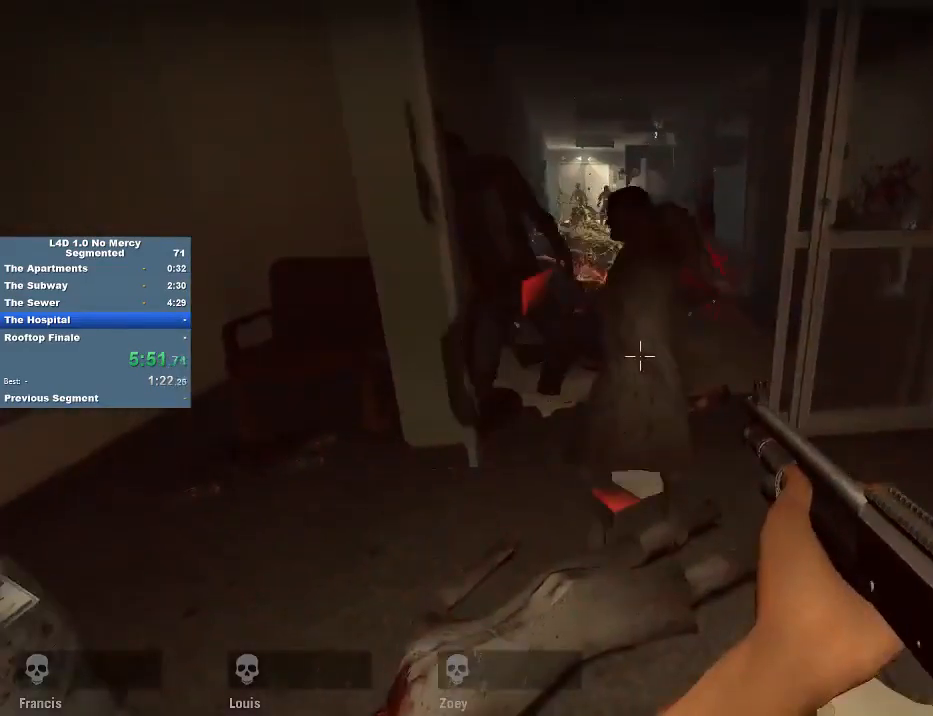
{"keys": ["ctrl"], "mouse": [], "events": [[17, "mouse_left", "down"], [83, "mouse_left", "up"], [183, "mouse_left", "down"], [217, "mouse_left", "up"], [250, "mouse_left", "down"], [350, "mouse_left", "up"], [417, "mouse_left", "down"], [483, "mouse_left", "up"]]}
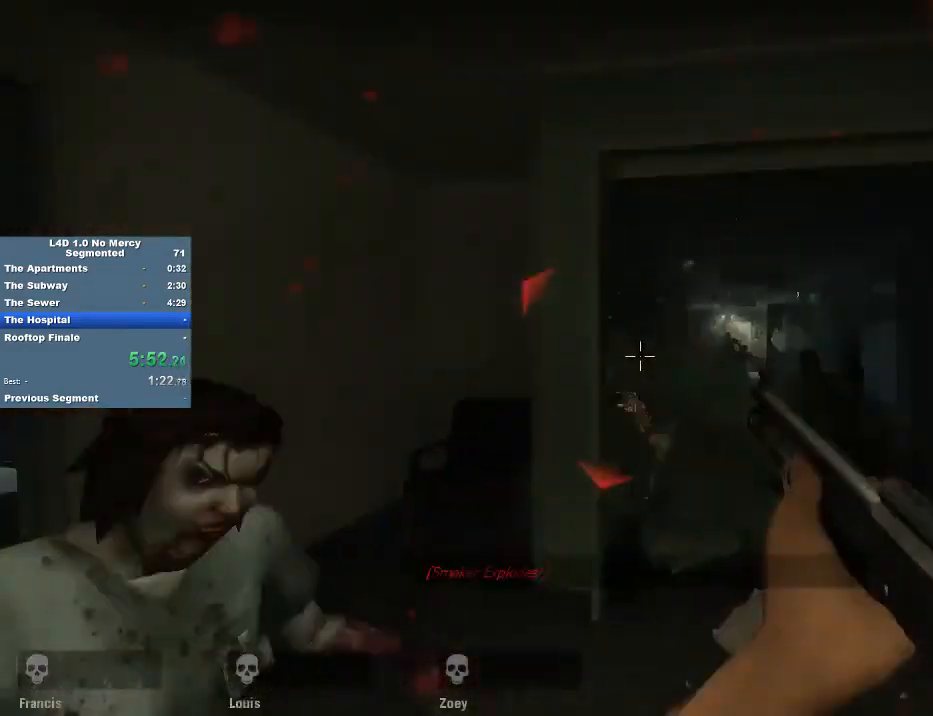
{"keys": ["ctrl"], "mouse": ["right"], "events": [[50, "mouse_left", "down"], [150, "mouse_left", "up"], [283, "mouse_right", "down"], [383, "mouse_right", "up"], [450, "mouse_right", "down"]]}
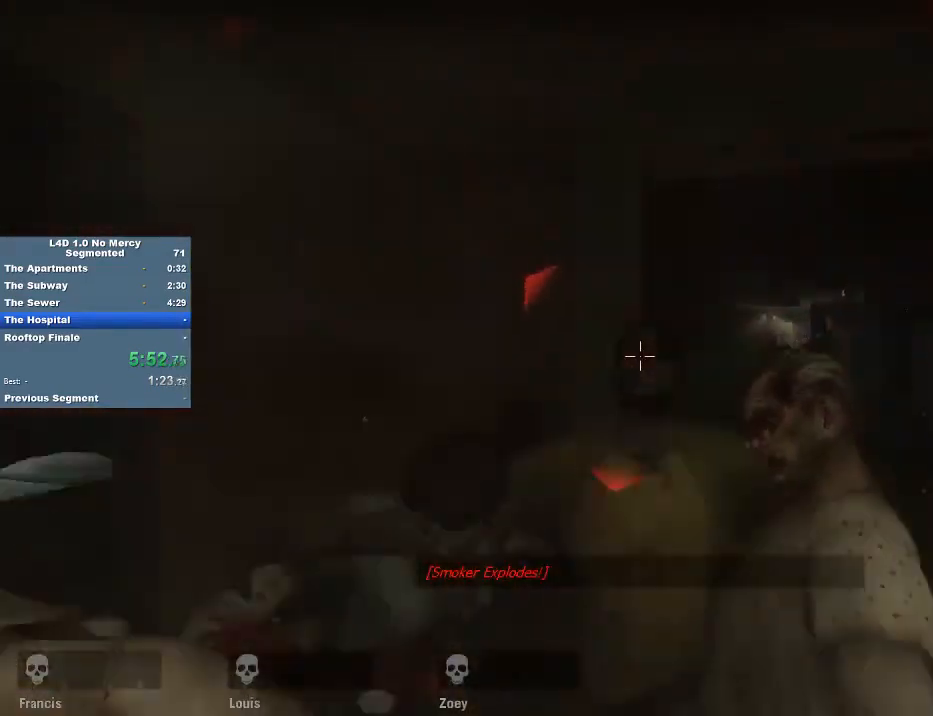
{"keys": ["a", "ctrl"], "mouse": ["right"], "events": [[150, "s", "down"], [217, "mouse_right", "up"], [250, "mouse_right", "down"], [283, "a", "down"], [350, "mouse_right", "up"], [383, "s", "up"], [450, "mouse_right", "down"]]}
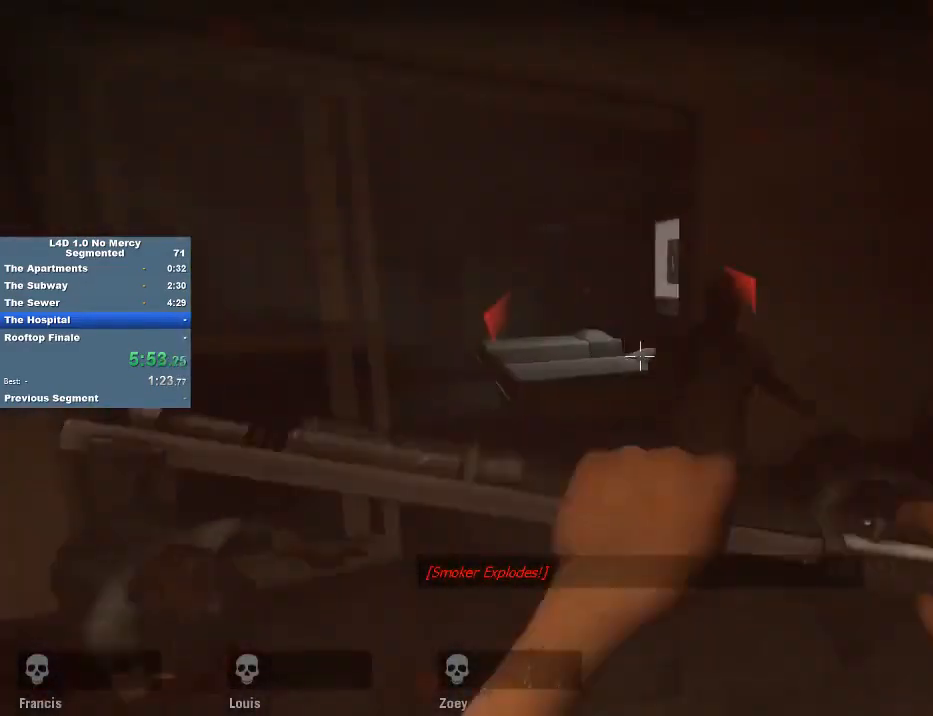
{"keys": ["ctrl", "d"], "mouse": [], "events": [[17, "mouse_right", "up"], [83, "mouse_right", "down"], [183, "mouse_right", "up"], [217, "a", "up"], [217, "d", "down"], [250, "mouse_right", "down"], [350, "mouse_right", "up"]]}
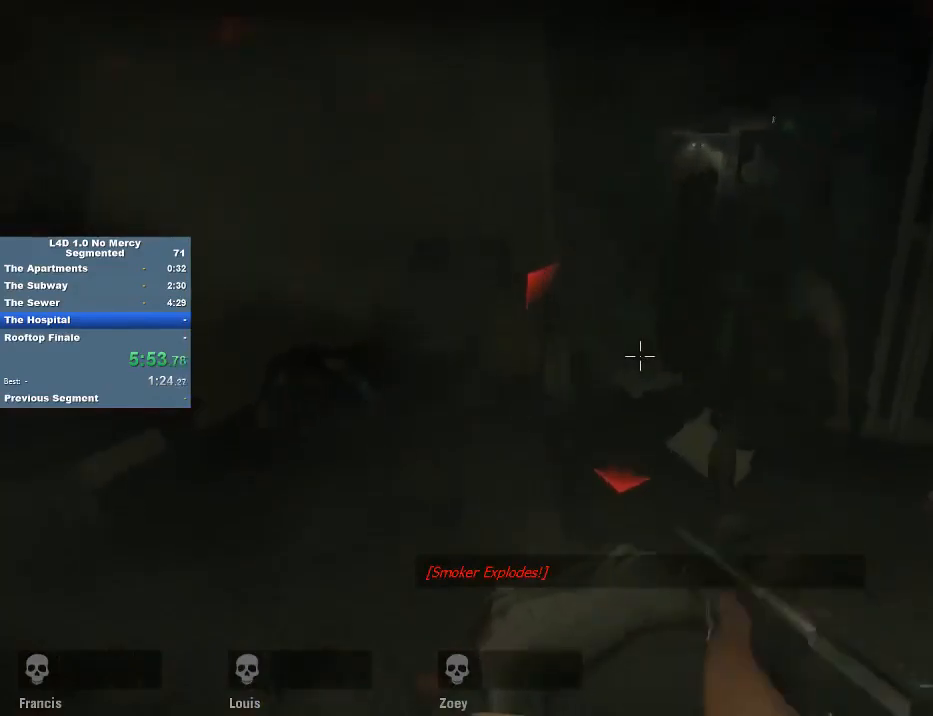
{"keys": ["ctrl", "d"], "mouse": [], "events": [[50, "w", "down"], [217, "mouse_left", "down"], [217, "w", "up"], [317, "mouse_left", "up"], [383, "mouse_left", "down"], [450, "mouse_left", "up"]]}
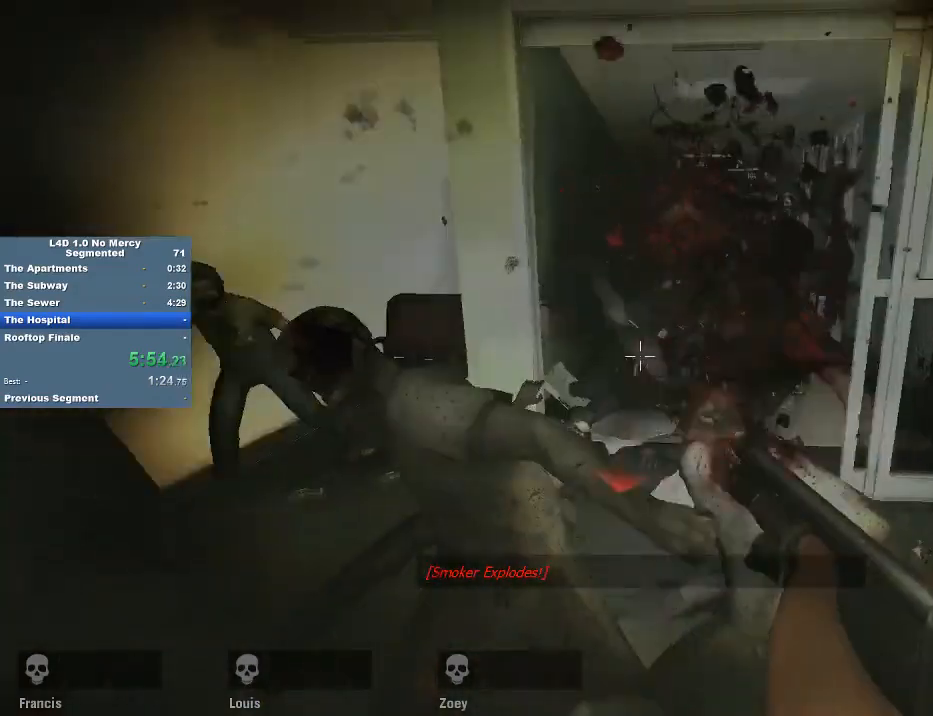
{"keys": ["ctrl", "d"], "mouse": ["left"], "events": [[50, "mouse_left", "down"], [117, "mouse_left", "up"], [150, "mouse_left", "down"], [250, "mouse_left", "up"], [350, "mouse_left", "down"], [383, "mouse_left", "up"], [483, "mouse_left", "down"]]}
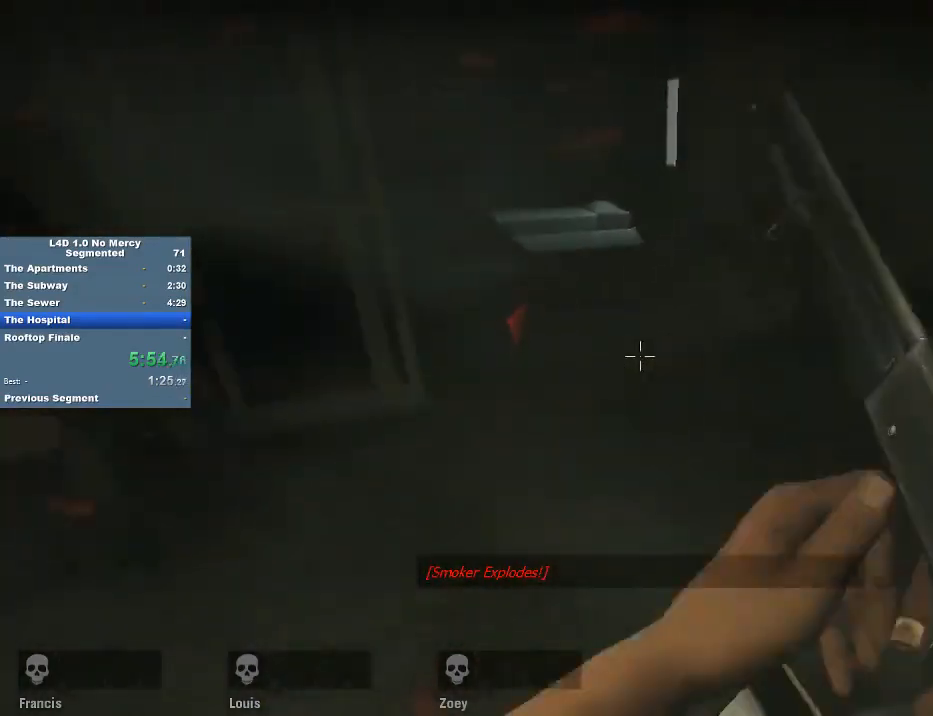
{"keys": ["ctrl", "d"], "mouse": ["right"], "events": [[83, "mouse_left", "up"], [117, "mouse_left", "down"], [117, "s", "down"], [183, "d", "up"], [217, "mouse_left", "up"], [317, "d", "down"], [317, "mouse_right", "down"], [350, "s", "up"], [417, "mouse_right", "up"], [450, "mouse_right", "down"]]}
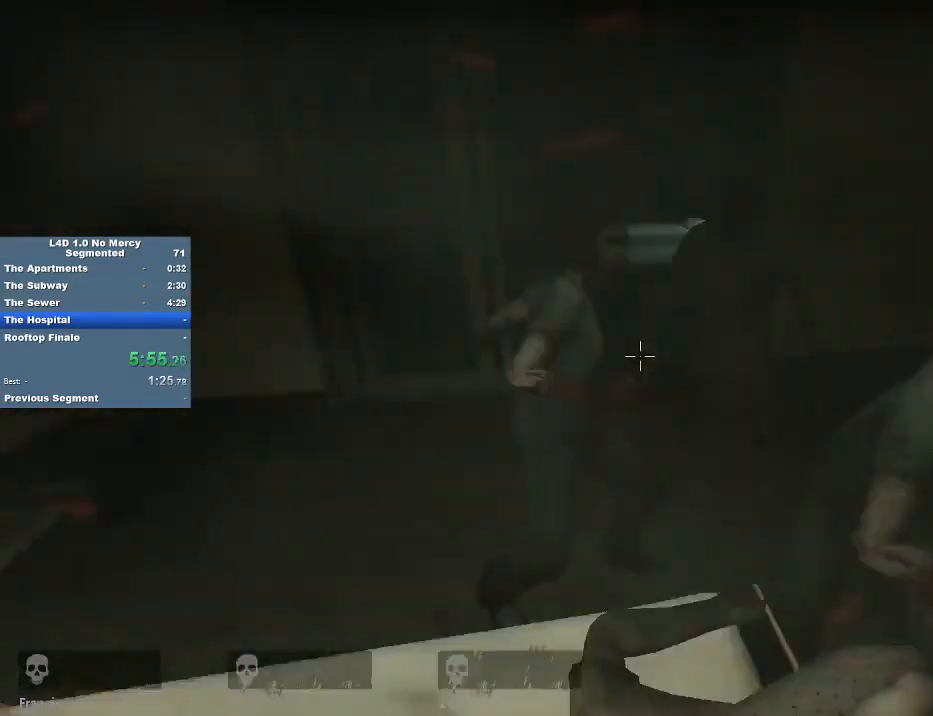
{"keys": ["w"], "mouse": [], "events": [[83, "mouse_right", "up"], [150, "ctrl", "up"], [150, "mouse_right", "down"], [250, "mouse_right", "up"], [250, "w", "down"], [483, "d", "up"]]}
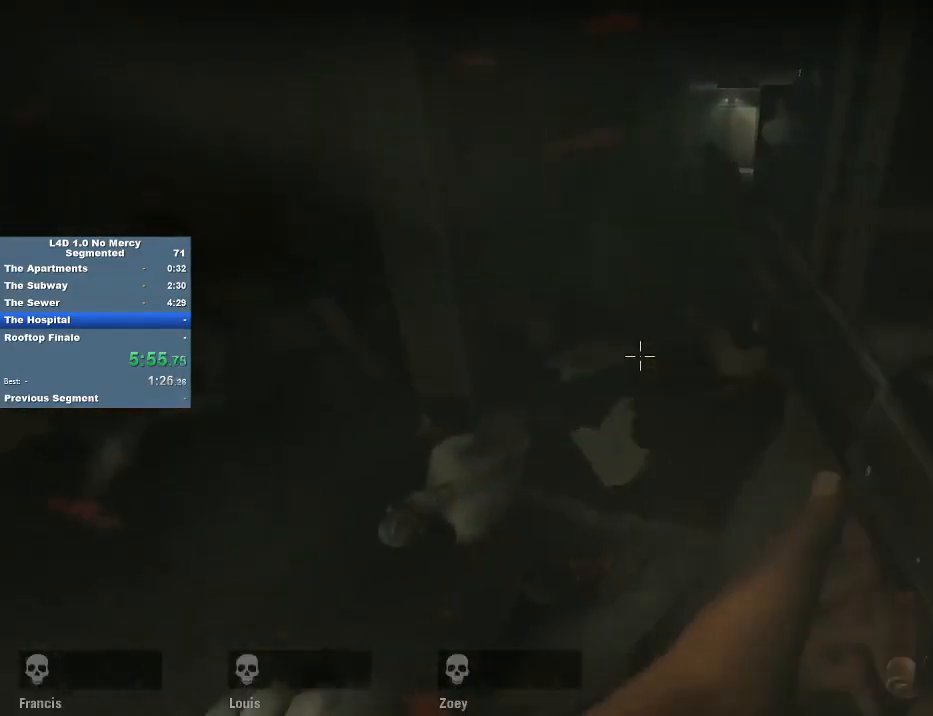
{"keys": ["w"], "mouse": [], "events": [[17, "mouse_right", "down"], [117, "mouse_right", "up"], [217, "a", "down"], [217, "mouse_right", "down"], [283, "mouse_right", "up"], [383, "a", "up"]]}
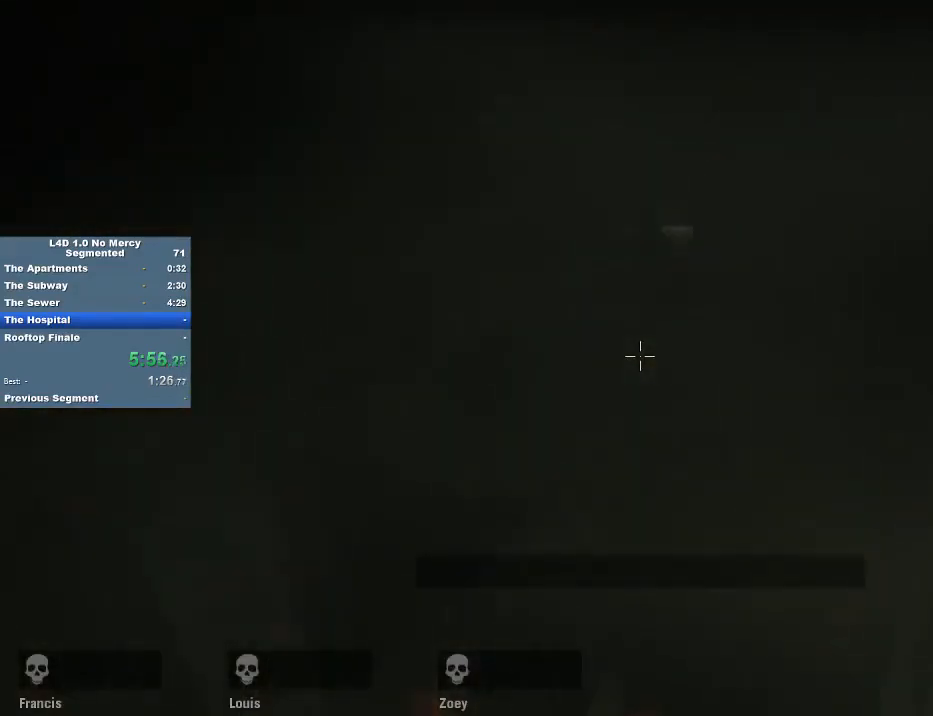
{"keys": ["w"], "mouse": [], "events": [[250, "d", "down"], [417, "d", "up"]]}
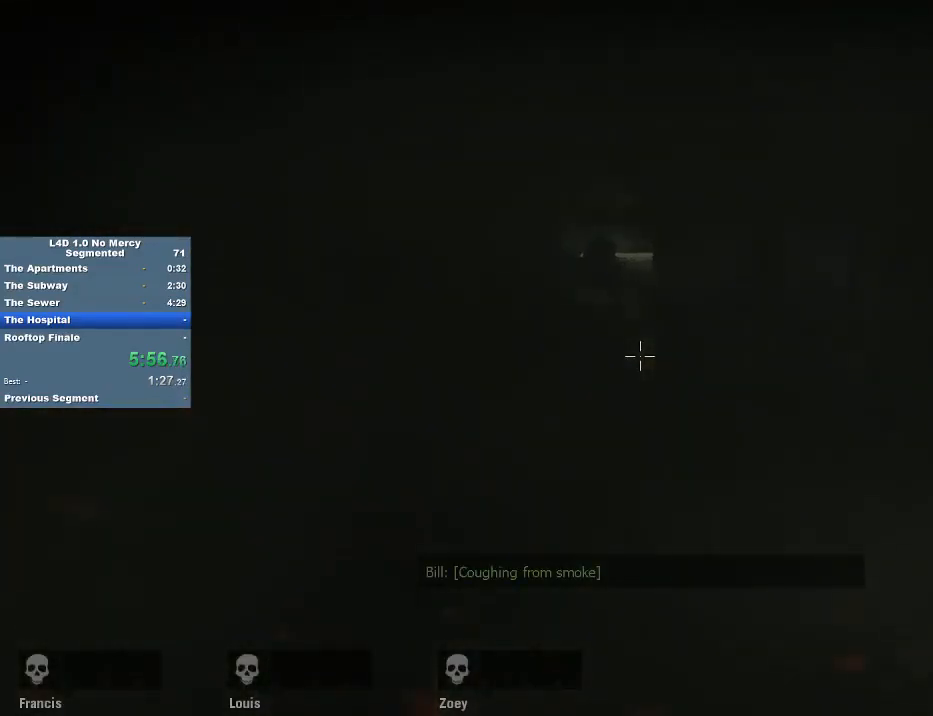
{"keys": ["d", "w"], "mouse": ["right"], "events": [[183, "d", "down"], [183, "mouse_right", "down"], [283, "mouse_right", "up"], [317, "mouse_right", "down"]]}
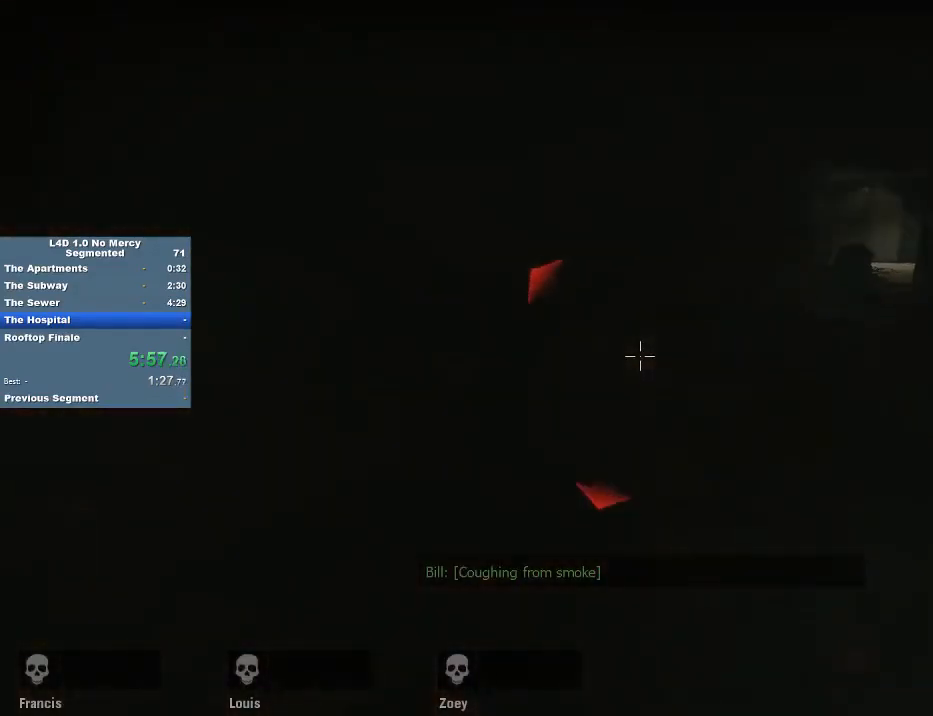
{"keys": ["d", "w"], "mouse": [], "events": [[17, "w", "up"], [117, "mouse_right", "up"], [117, "w", "down"], [150, "mouse_right", "down"], [250, "mouse_right", "up"], [350, "mouse_right", "down"], [450, "mouse_right", "up"]]}
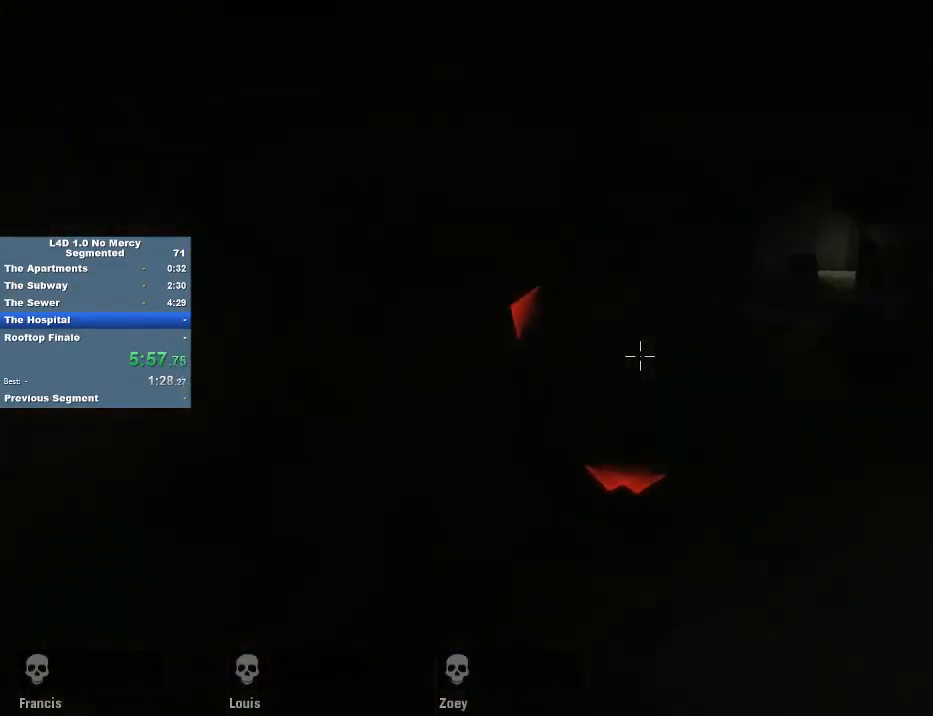
{"keys": ["a"], "mouse": [], "events": [[17, "mouse_right", "down"], [83, "d", "up"], [117, "mouse_right", "up"], [217, "a", "down"], [217, "mouse_right", "down"], [317, "mouse_right", "up"], [350, "w", "up"], [417, "mouse_right", "down"], [483, "mouse_right", "up"]]}
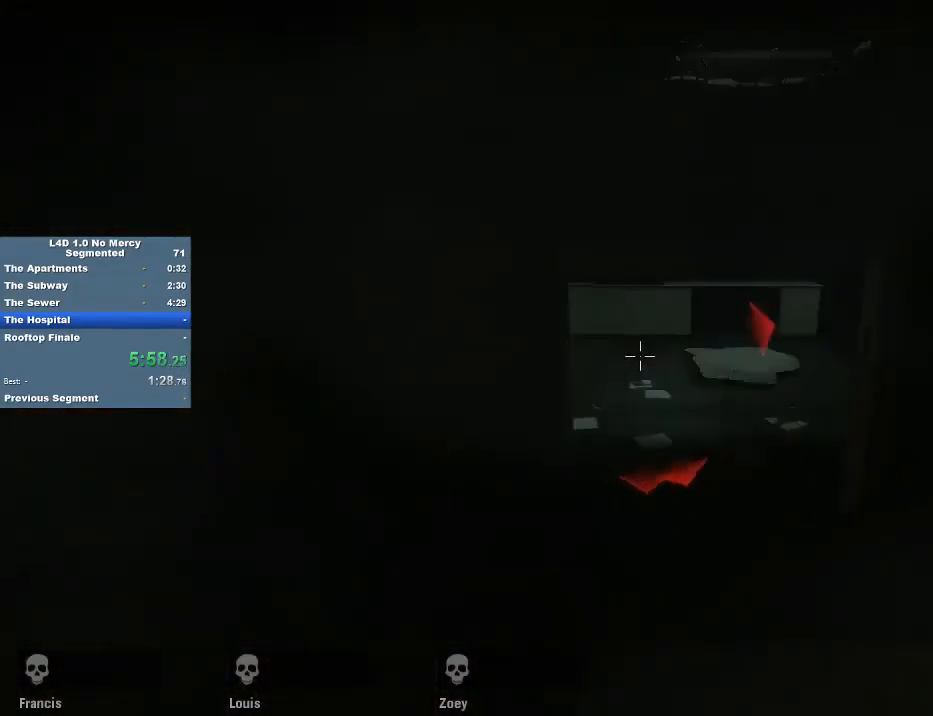
{"keys": ["s"], "mouse": [], "events": [[50, "mouse_right", "down"], [150, "mouse_right", "up"], [217, "mouse_right", "down"], [283, "s", "down"], [317, "a", "up"], [317, "mouse_right", "up"], [383, "mouse_right", "down"], [450, "mouse_right", "up"]]}
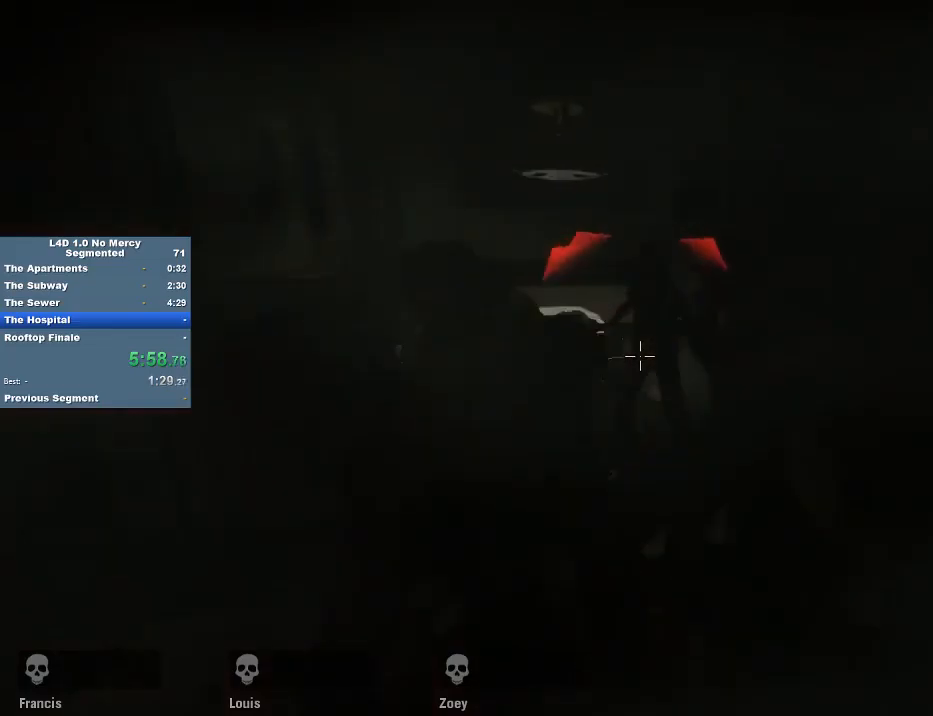
{"keys": ["a", "s"], "mouse": ["right"], "events": [[17, "mouse_right", "down"], [50, "d", "down"], [117, "mouse_right", "up"], [217, "mouse_right", "down"], [283, "mouse_right", "up"], [350, "d", "up"], [350, "mouse_right", "down"], [383, "a", "down"], [450, "mouse_right", "up"], [483, "mouse_right", "down"]]}